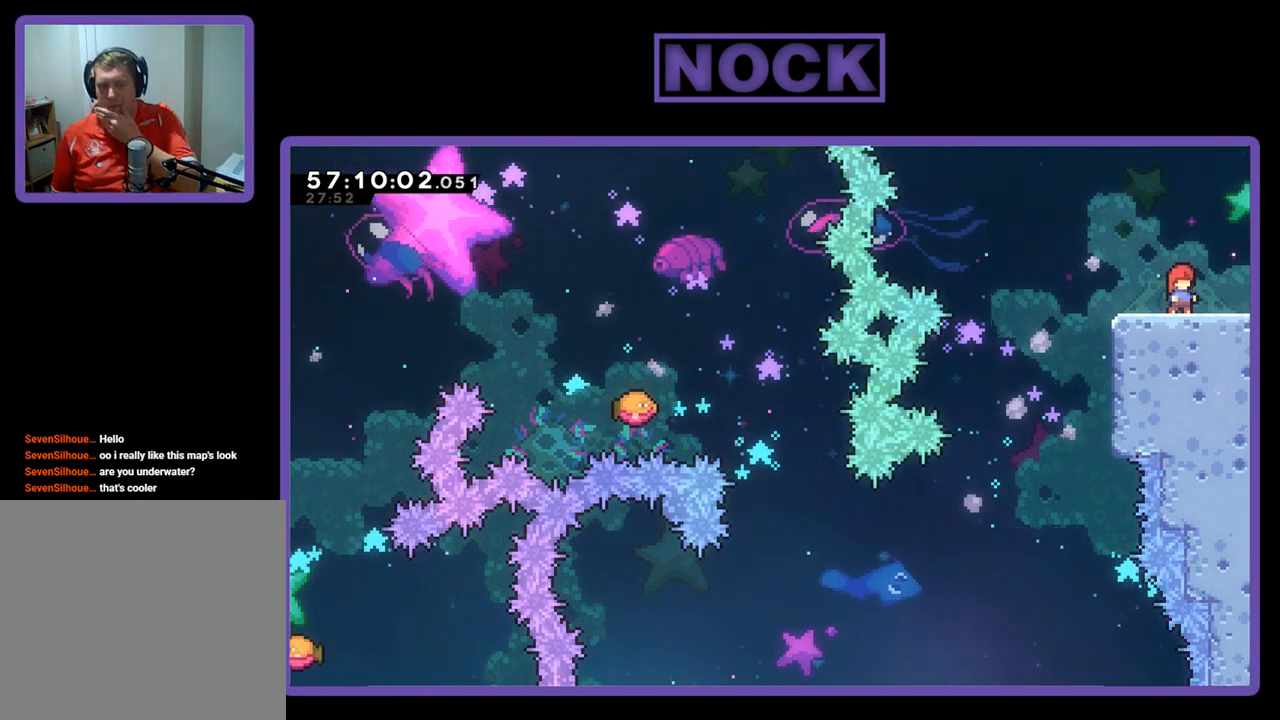
Gameplay with a controller (PlayStation layout); each line is a JSON object with the inputs held at the frame after it. "events" lists button and stick changes between this image and that frame as [ms after this image, input, new state], when the widget could be followed in between. Not read: left_stick.
{"buttons": ["DPAD_RIGHT"], "right_stick": "center", "events": [[400, "DPAD_RIGHT", "down"]]}
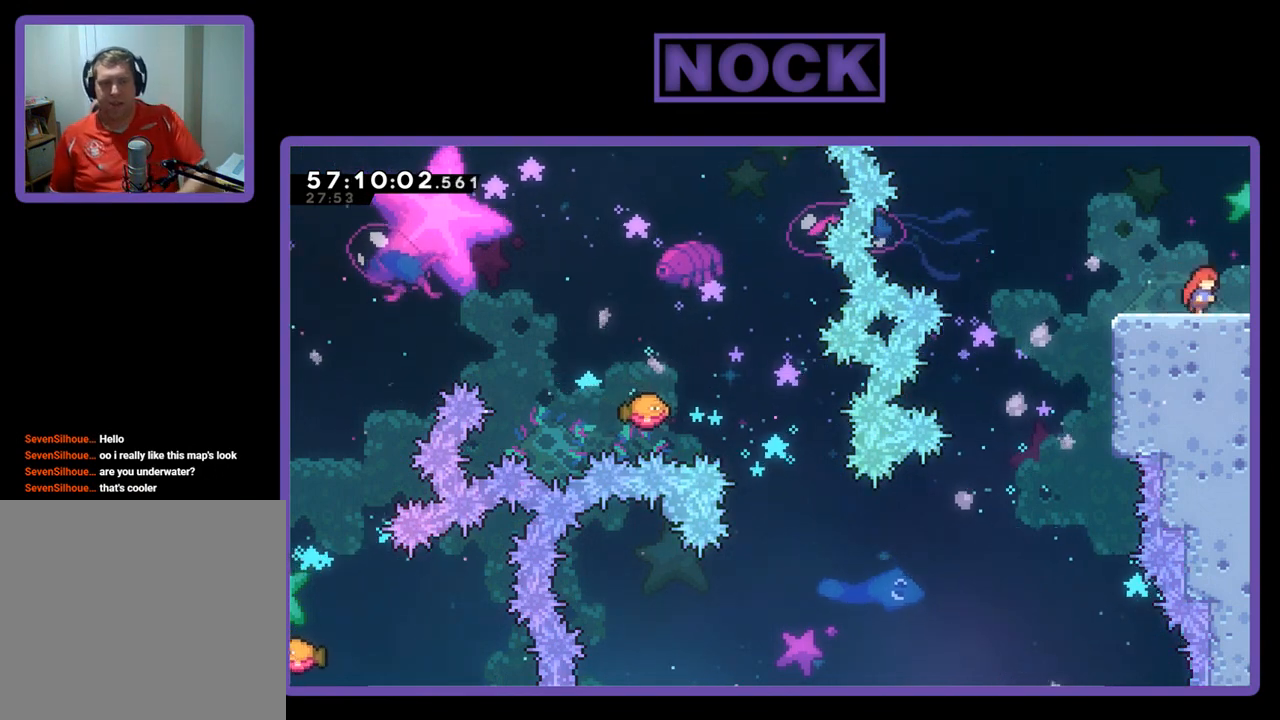
{"buttons": [], "right_stick": "center", "events": [[467, "DPAD_RIGHT", "up"]]}
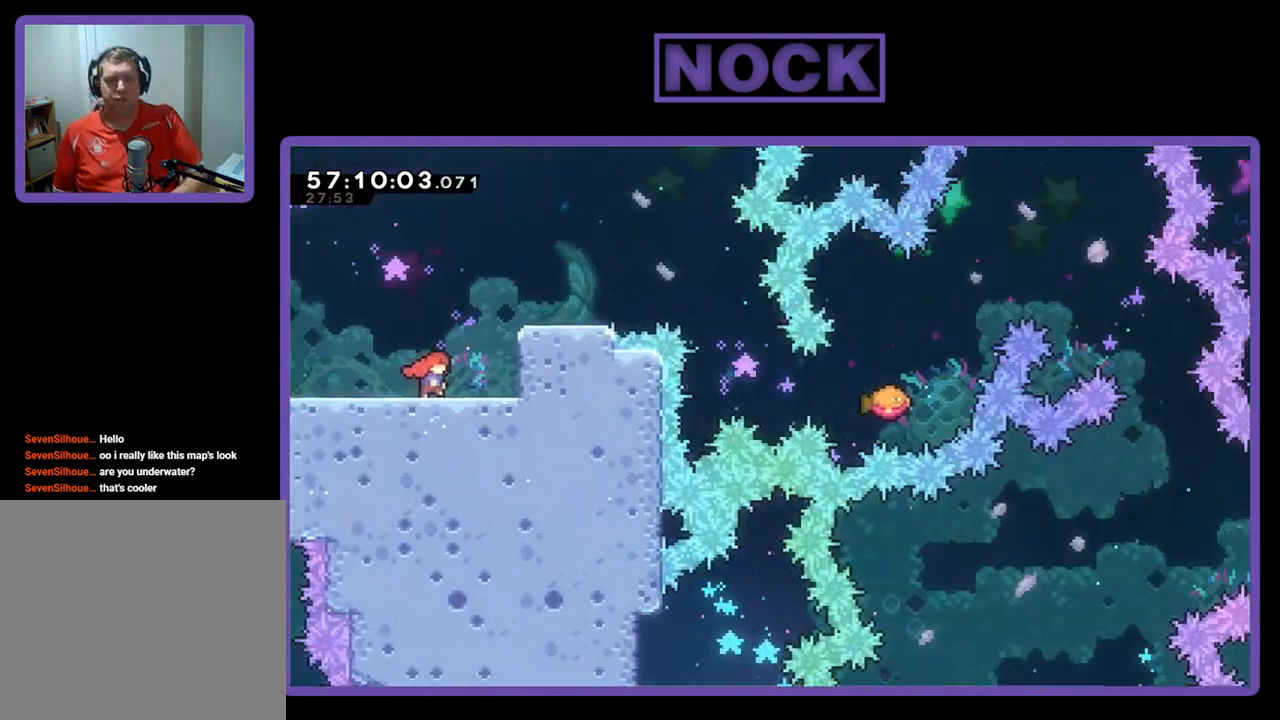
{"buttons": [], "right_stick": "center", "events": []}
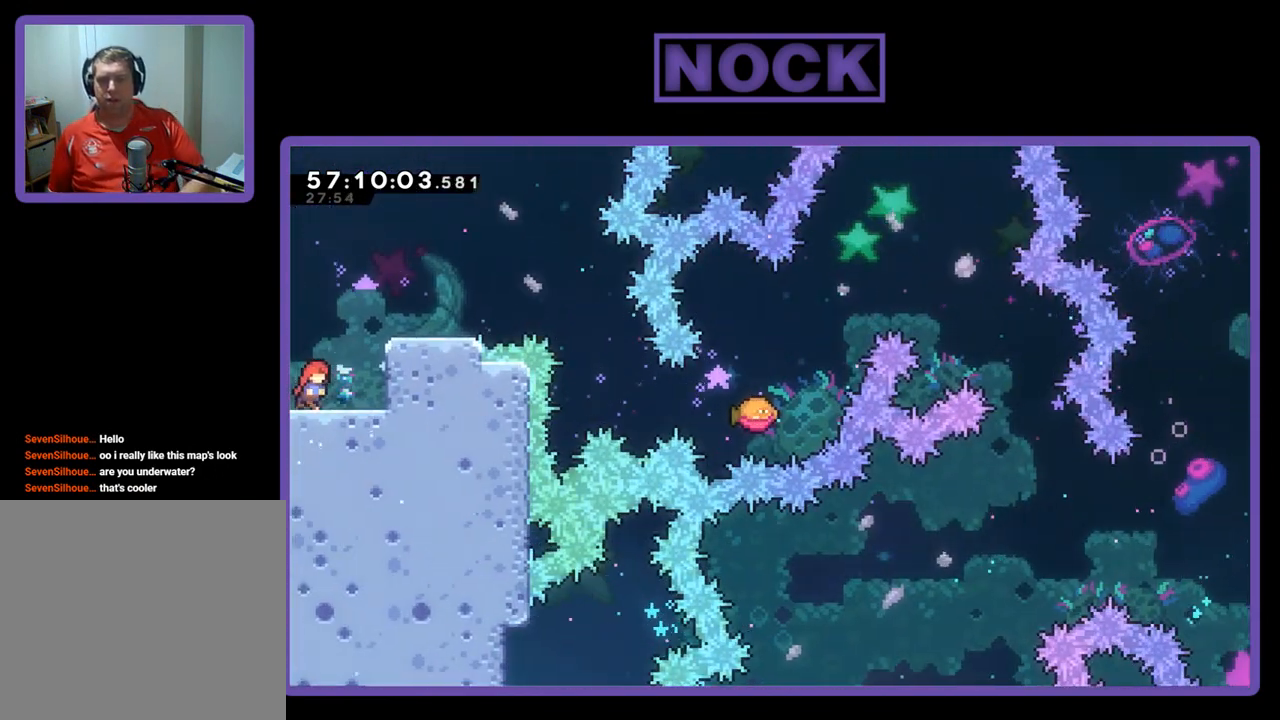
{"buttons": [], "right_stick": "center", "events": [[33, "DPAD_RIGHT", "down"], [67, "R2", "down"], [333, "DPAD_RIGHT", "up"], [433, "R2", "up"]]}
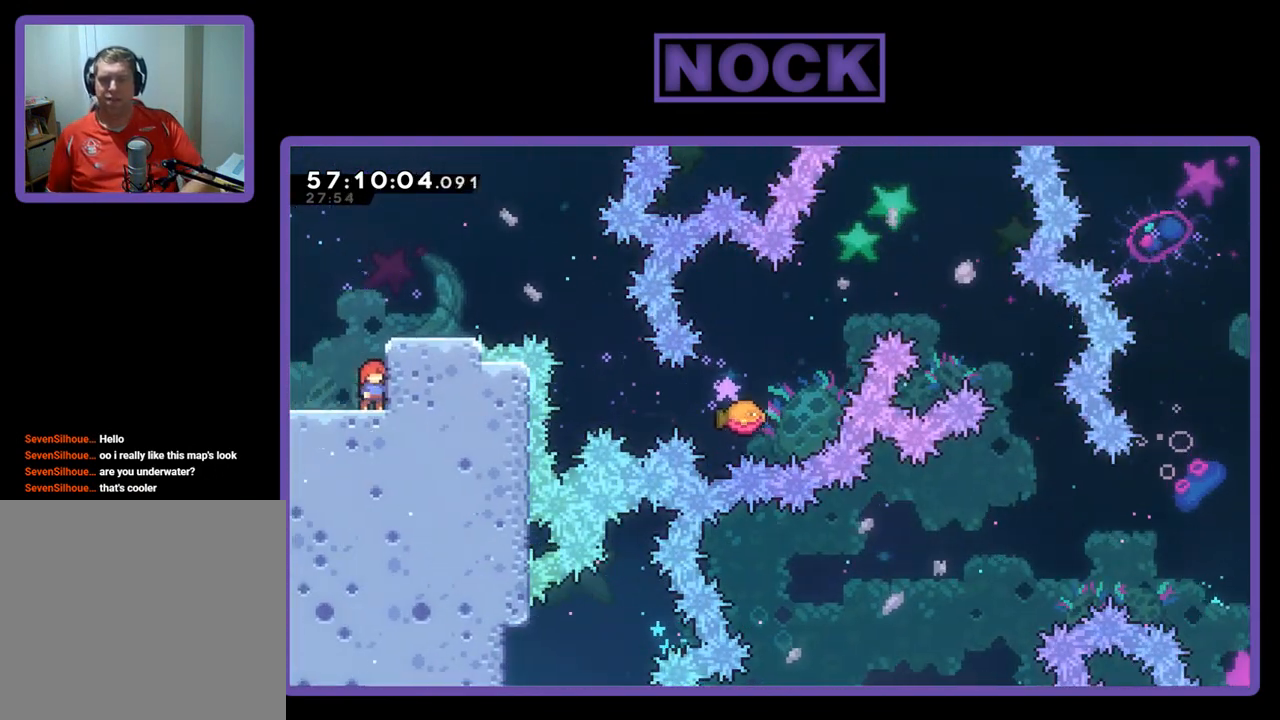
{"buttons": ["R2"], "right_stick": "center", "events": [[500, "R2", "down"]]}
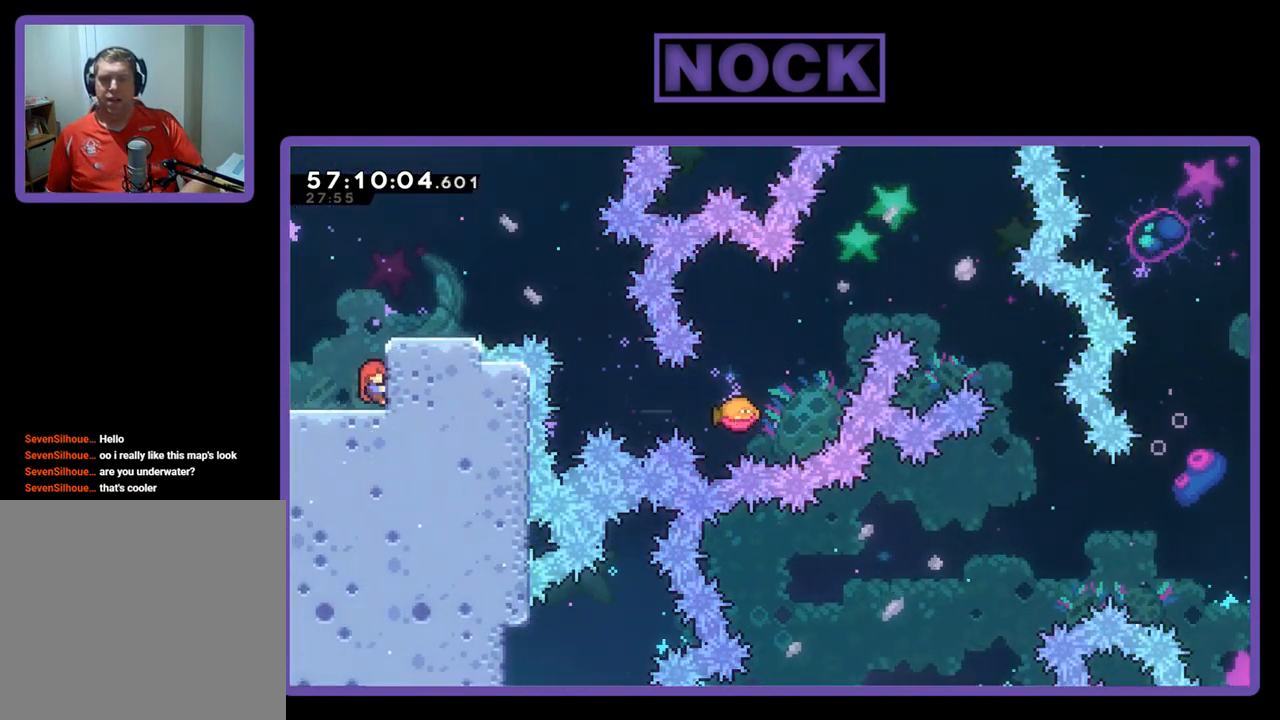
{"buttons": ["R2"], "right_stick": "center", "events": []}
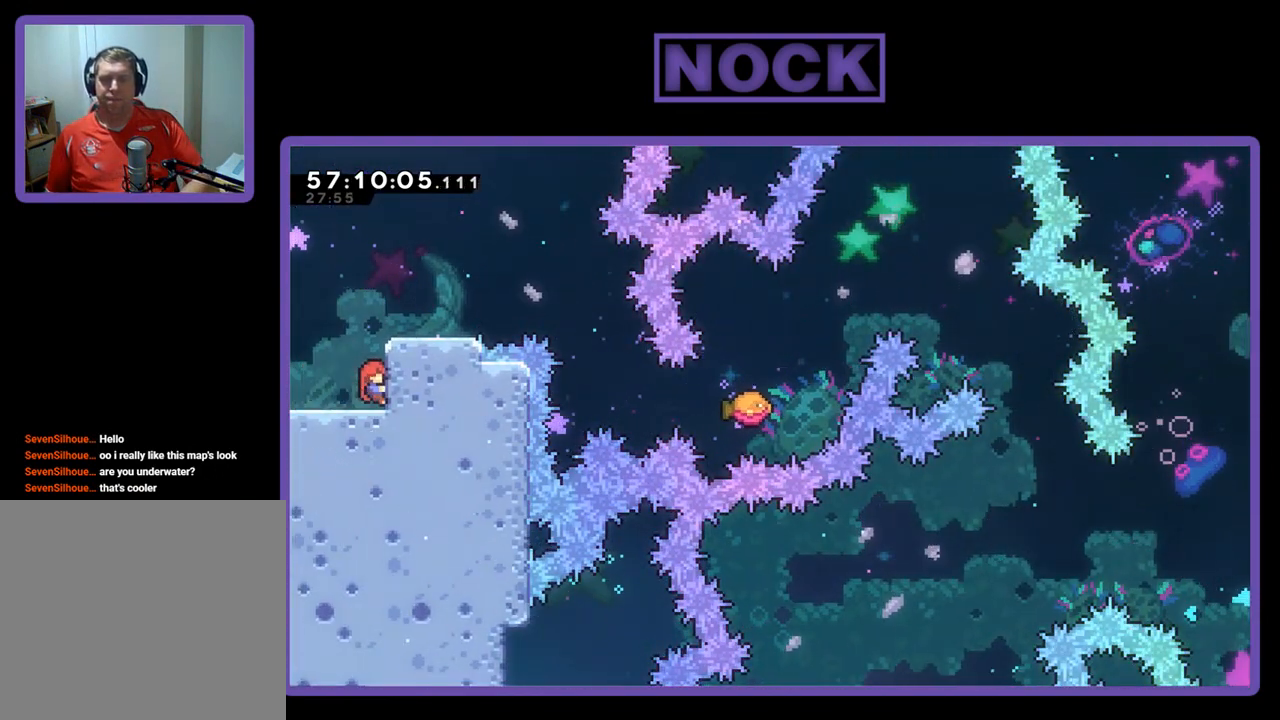
{"buttons": ["R2"], "right_stick": "center", "events": []}
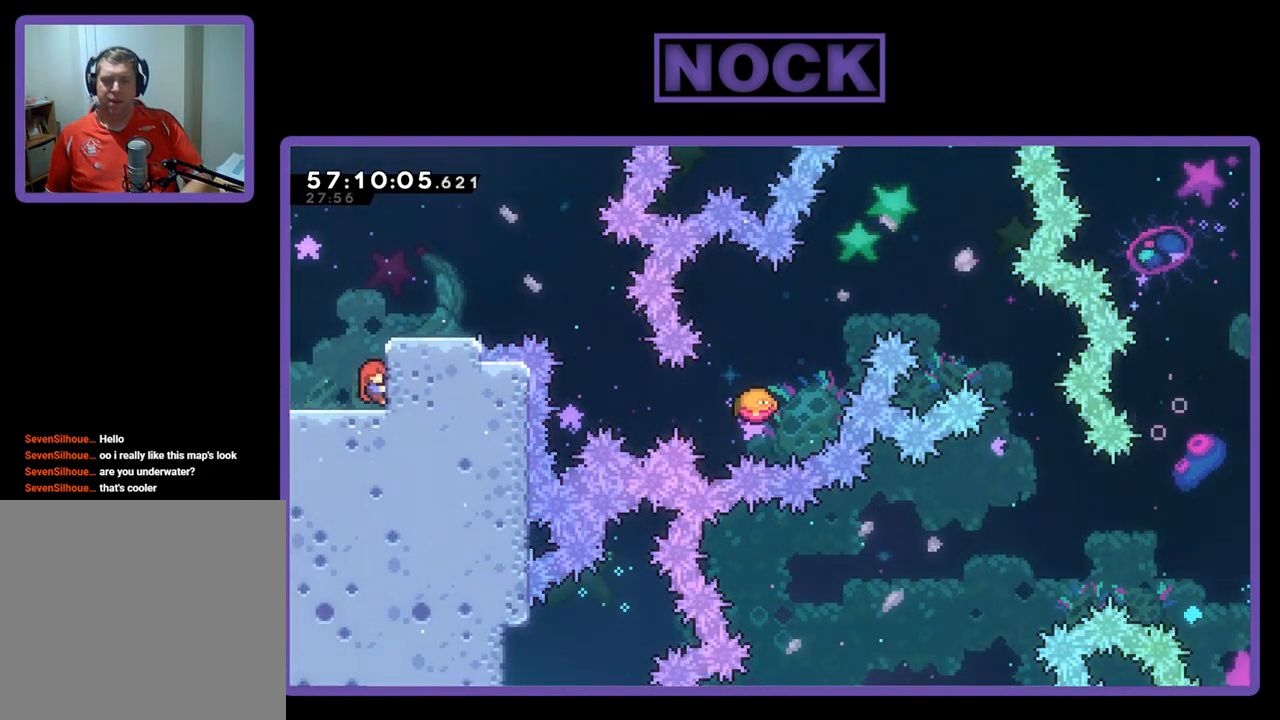
{"buttons": ["R2"], "right_stick": "center", "events": []}
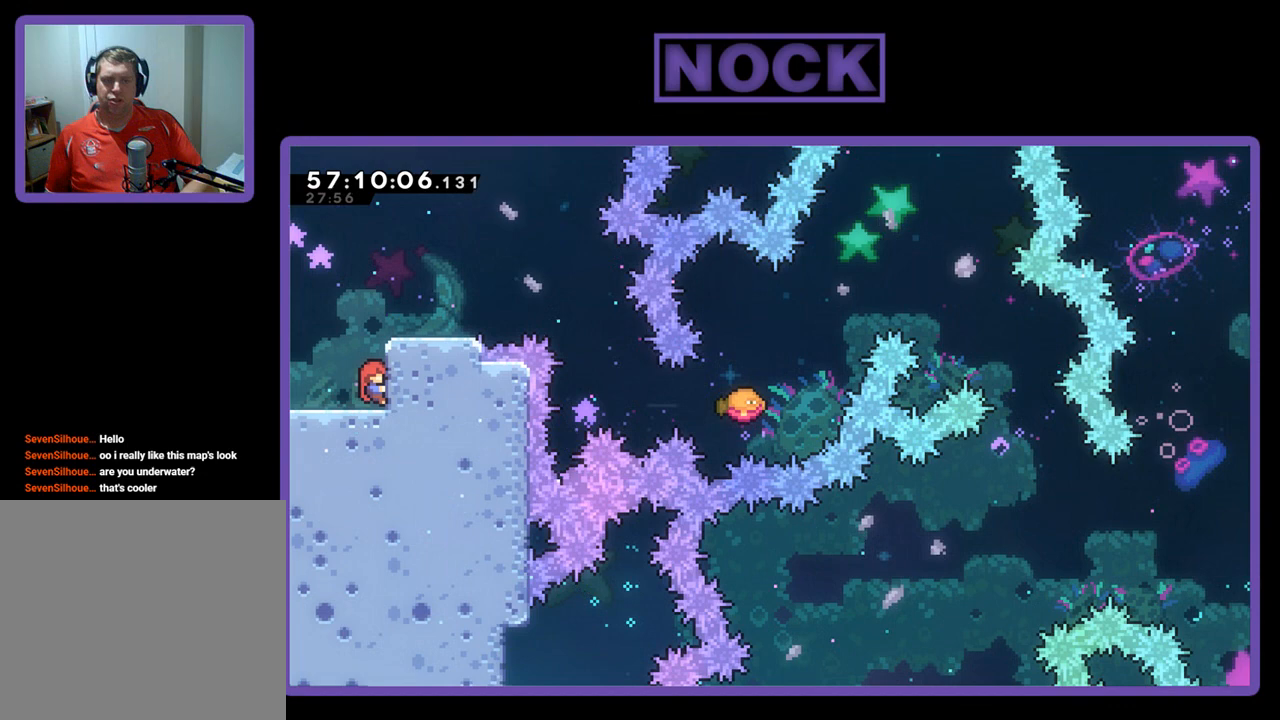
{"buttons": ["R2"], "right_stick": "center", "events": []}
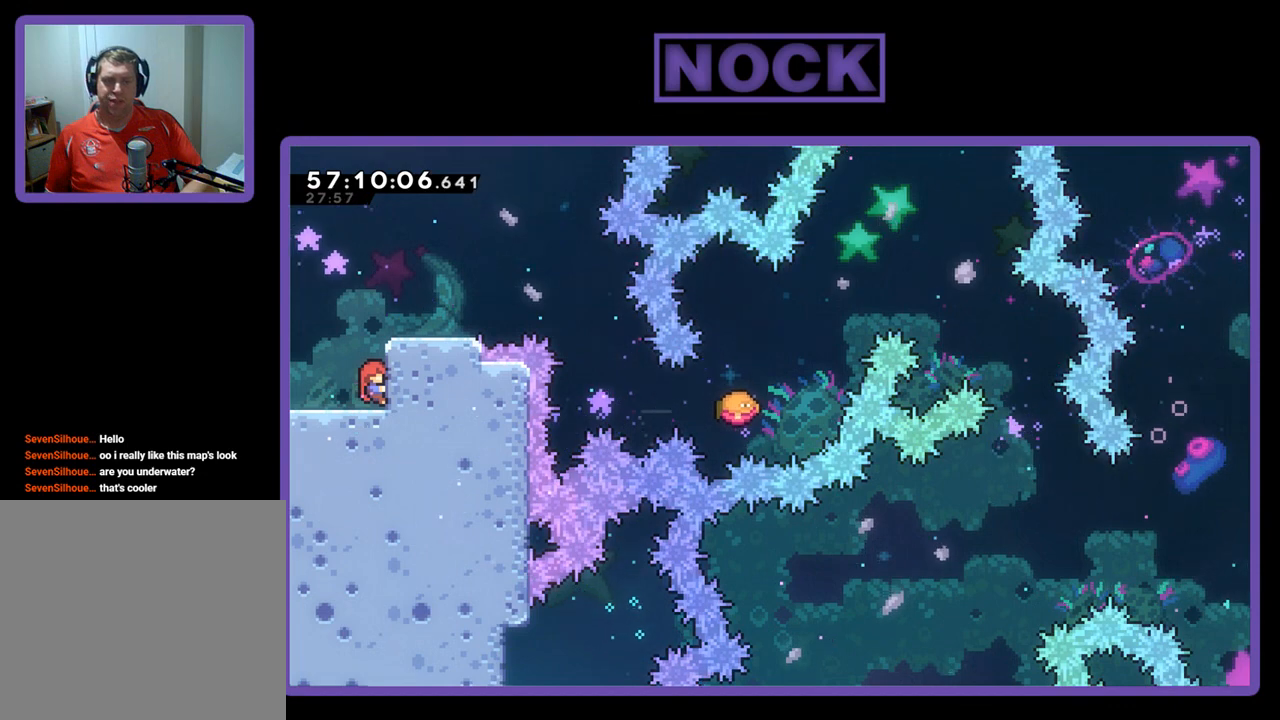
{"buttons": ["R2"], "right_stick": "center", "events": []}
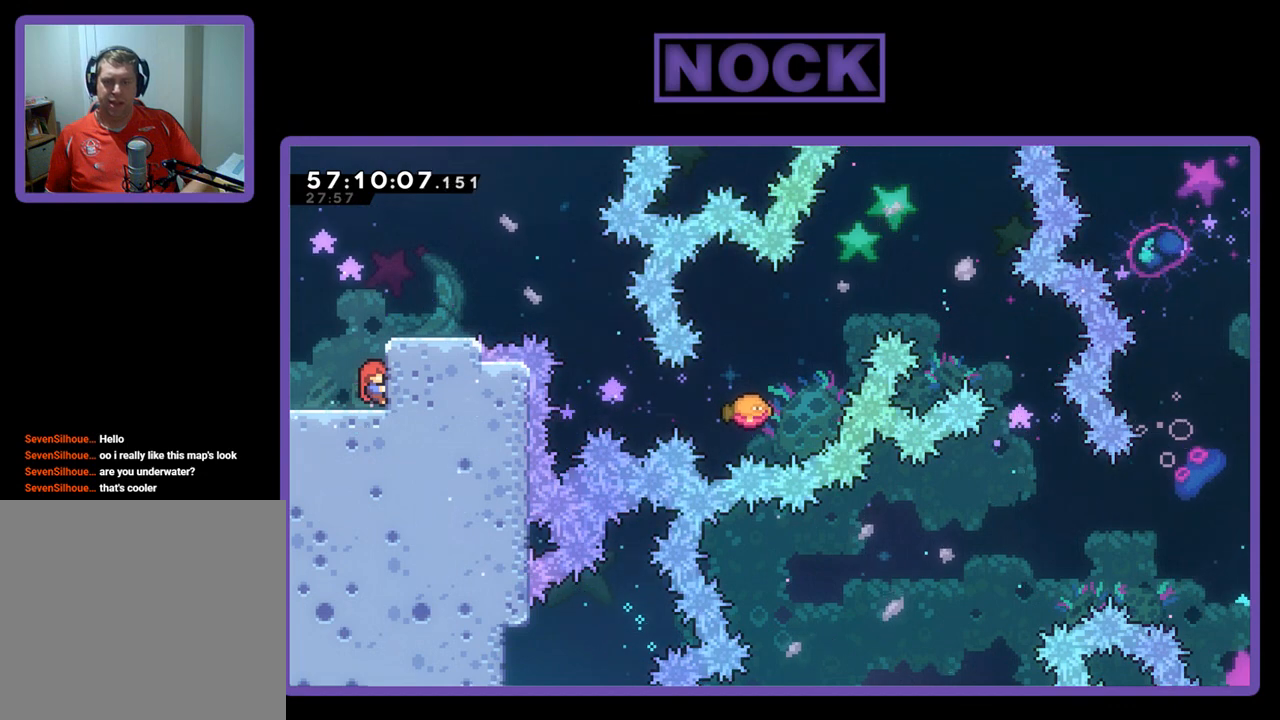
{"buttons": [], "right_stick": "center", "events": [[133, "CROSS", "down"], [200, "DPAD_RIGHT", "down"], [433, "CROSS", "up"], [467, "R2", "up"], [500, "DPAD_RIGHT", "up"]]}
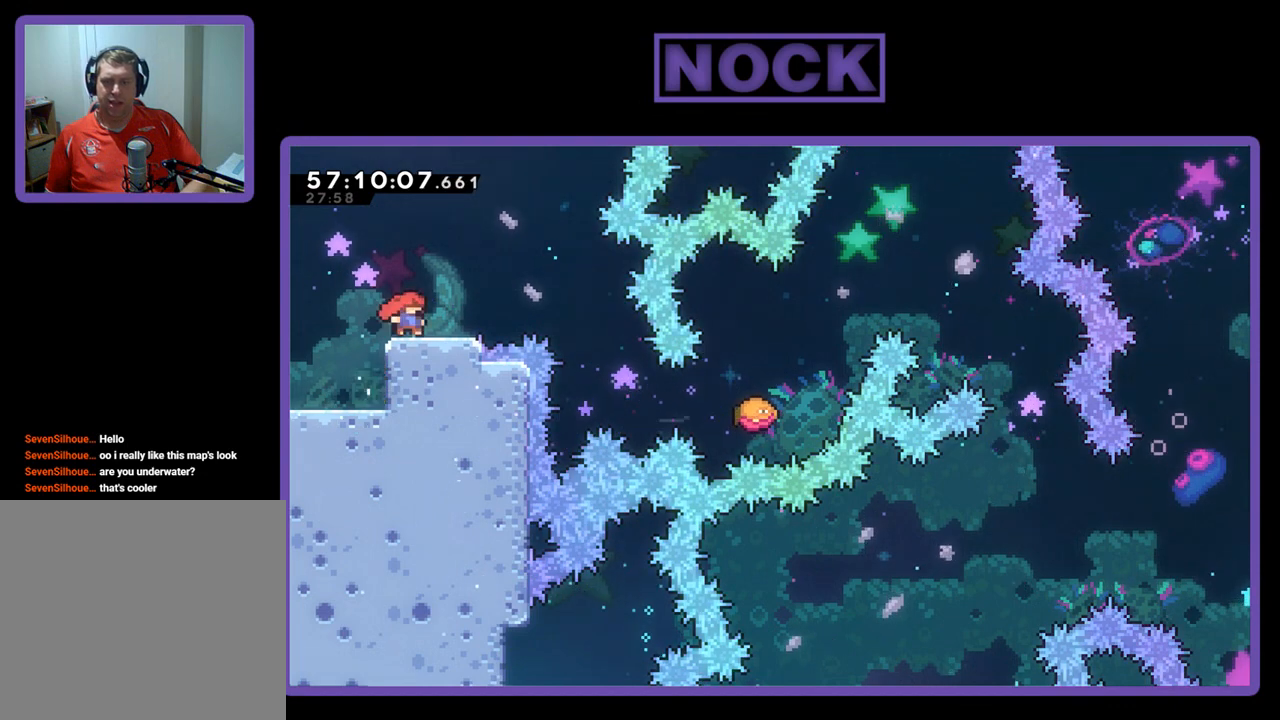
{"buttons": [], "right_stick": "center", "events": []}
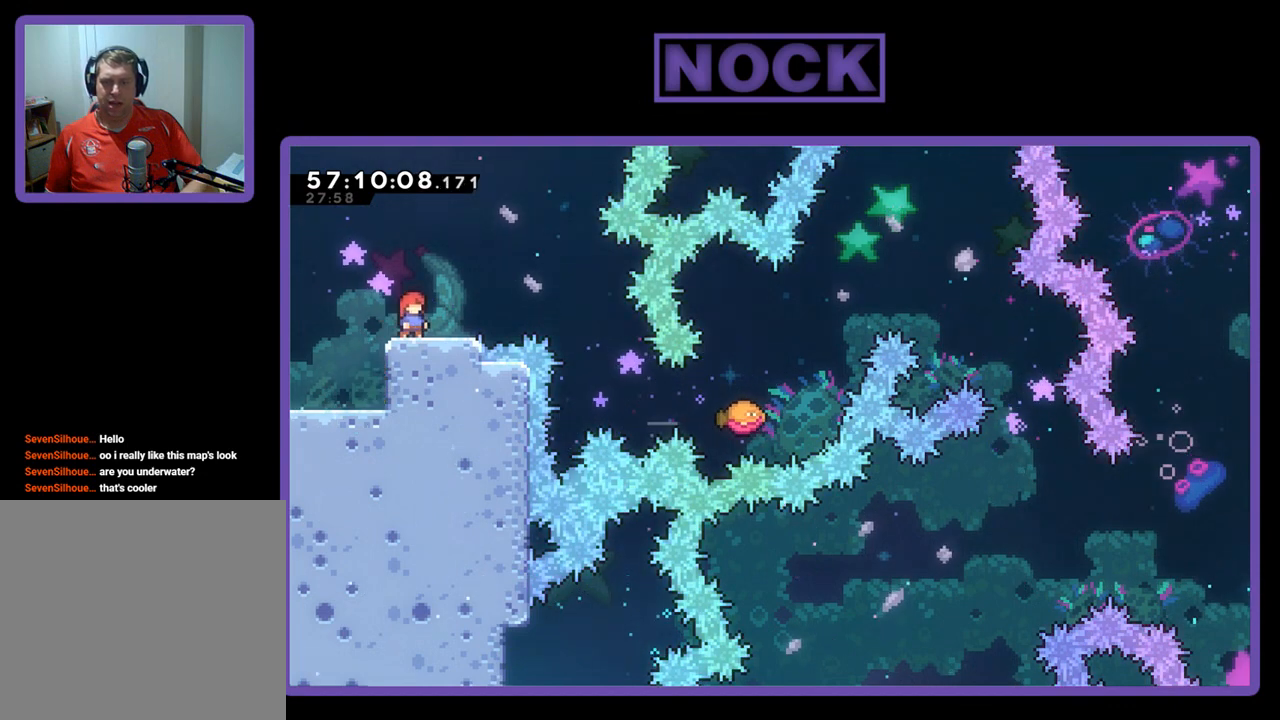
{"buttons": [], "right_stick": "center", "events": []}
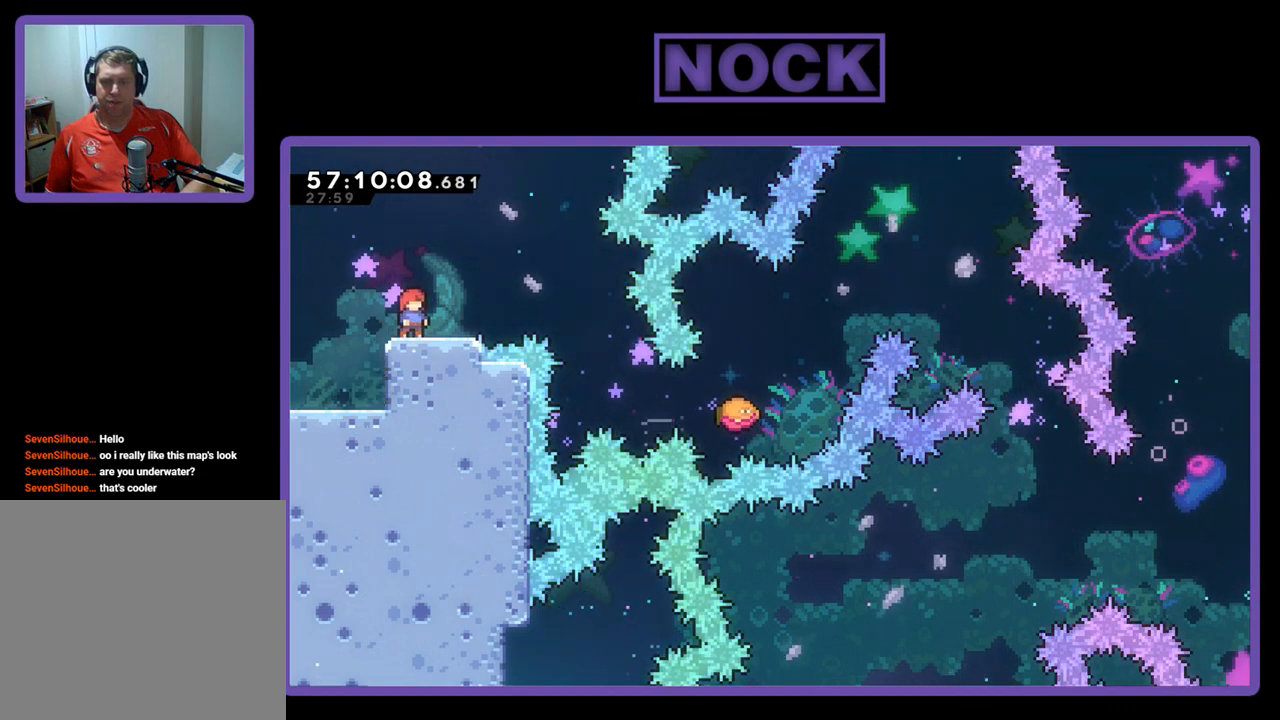
{"buttons": ["R2"], "right_stick": "center", "events": [[300, "DPAD_RIGHT", "down"], [400, "DPAD_RIGHT", "up"], [400, "R2", "down"]]}
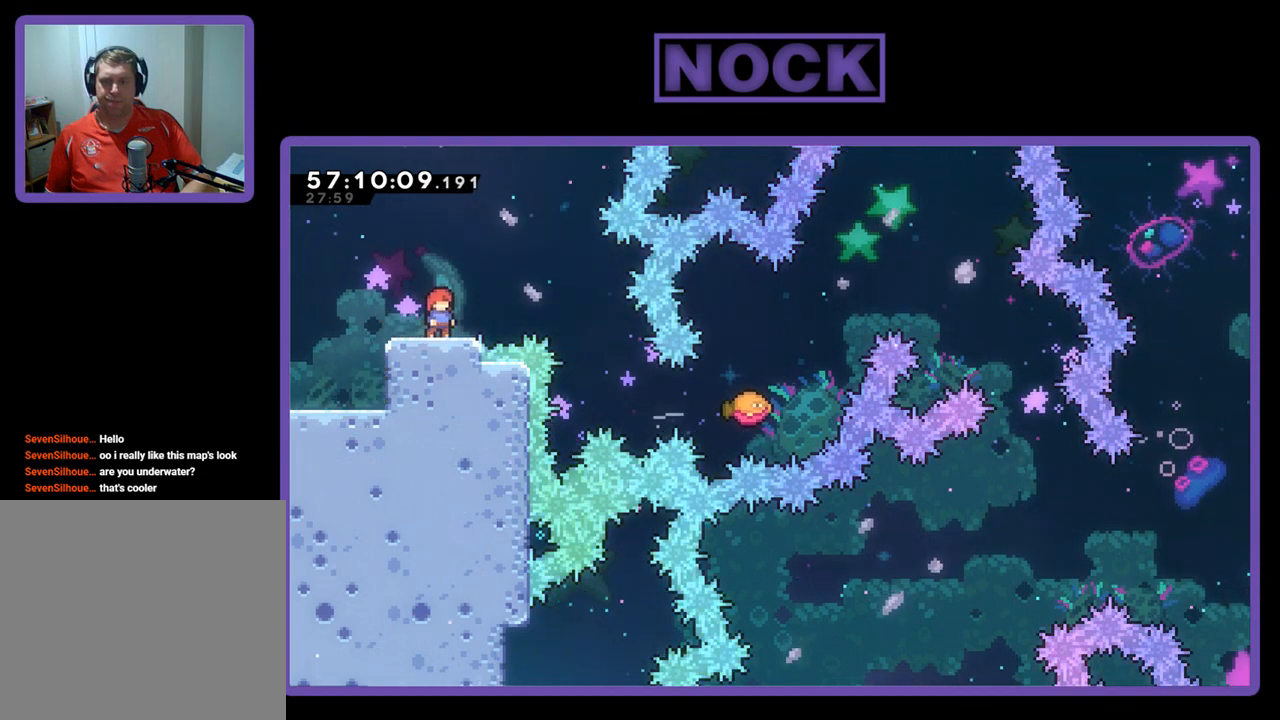
{"buttons": ["R2", "DPAD_RIGHT"], "right_stick": "center", "events": [[100, "DPAD_RIGHT", "down"], [167, "CROSS", "down"], [467, "CROSS", "up"]]}
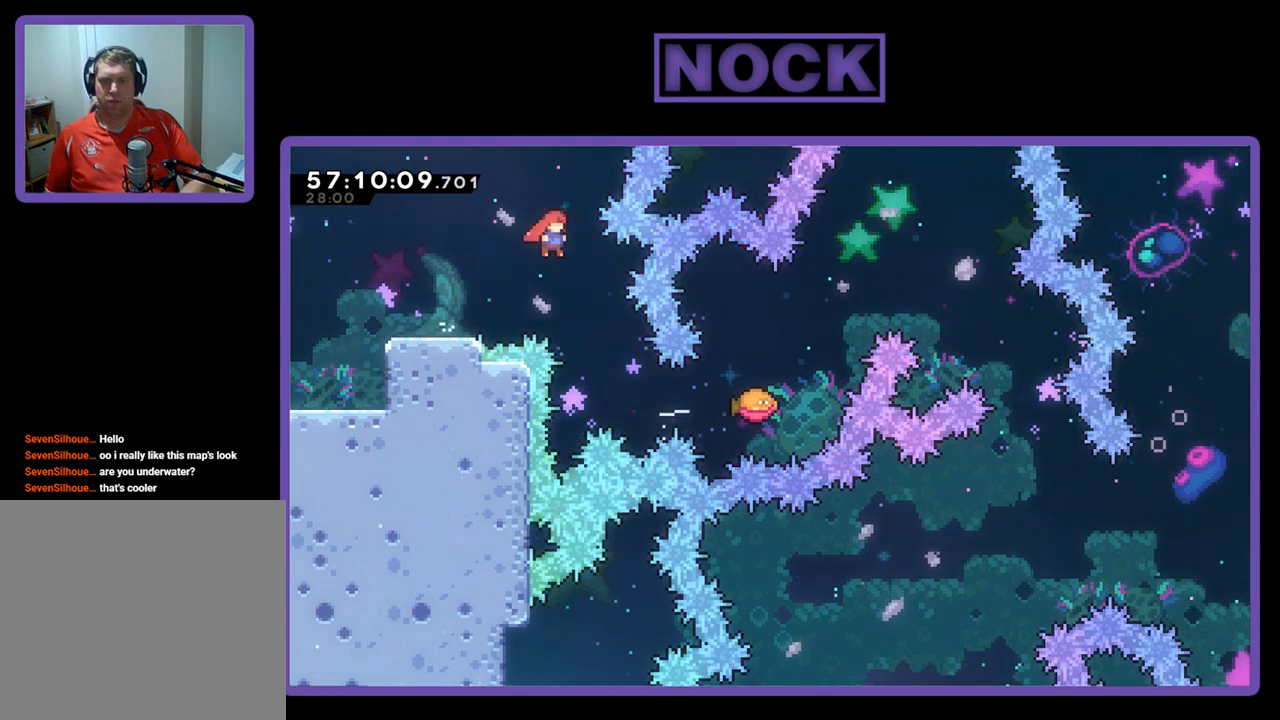
{"buttons": ["CIRCLE", "R2", "DPAD_RIGHT"], "right_stick": "center", "events": [[67, "DPAD_RIGHT", "up"], [200, "DPAD_RIGHT", "down"], [333, "DPAD_RIGHT", "up"], [400, "DPAD_RIGHT", "down"], [467, "CIRCLE", "down"]]}
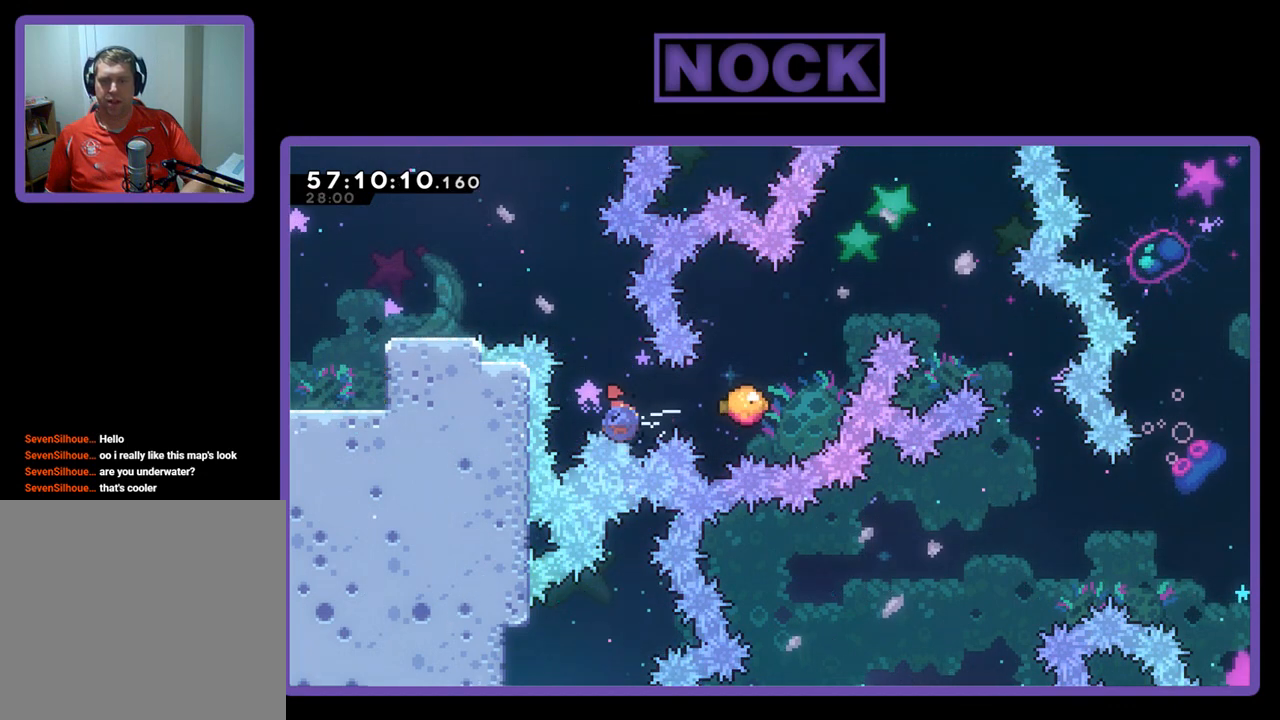
{"buttons": ["R2"], "right_stick": "center", "events": [[200, "CIRCLE", "up"], [267, "DPAD_UP", "down"], [433, "DPAD_RIGHT", "up"], [467, "DPAD_UP", "up"]]}
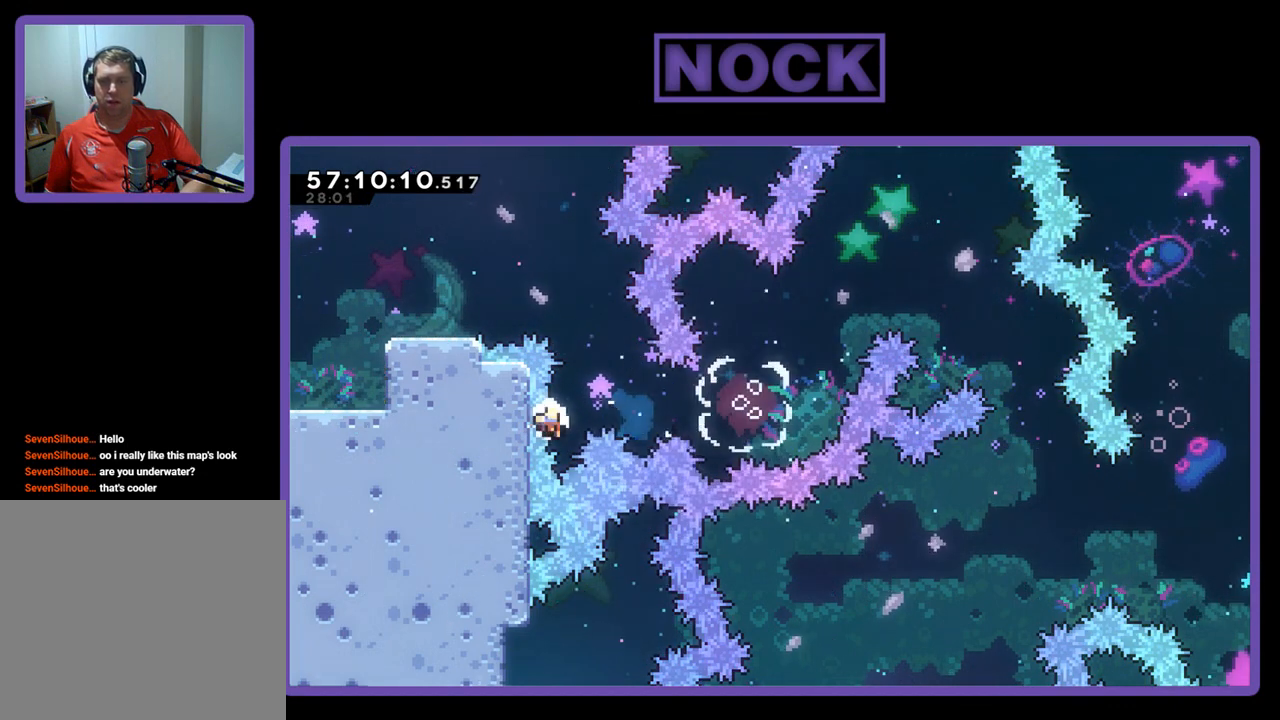
{"buttons": [], "right_stick": "center", "events": [[33, "R2", "up"]]}
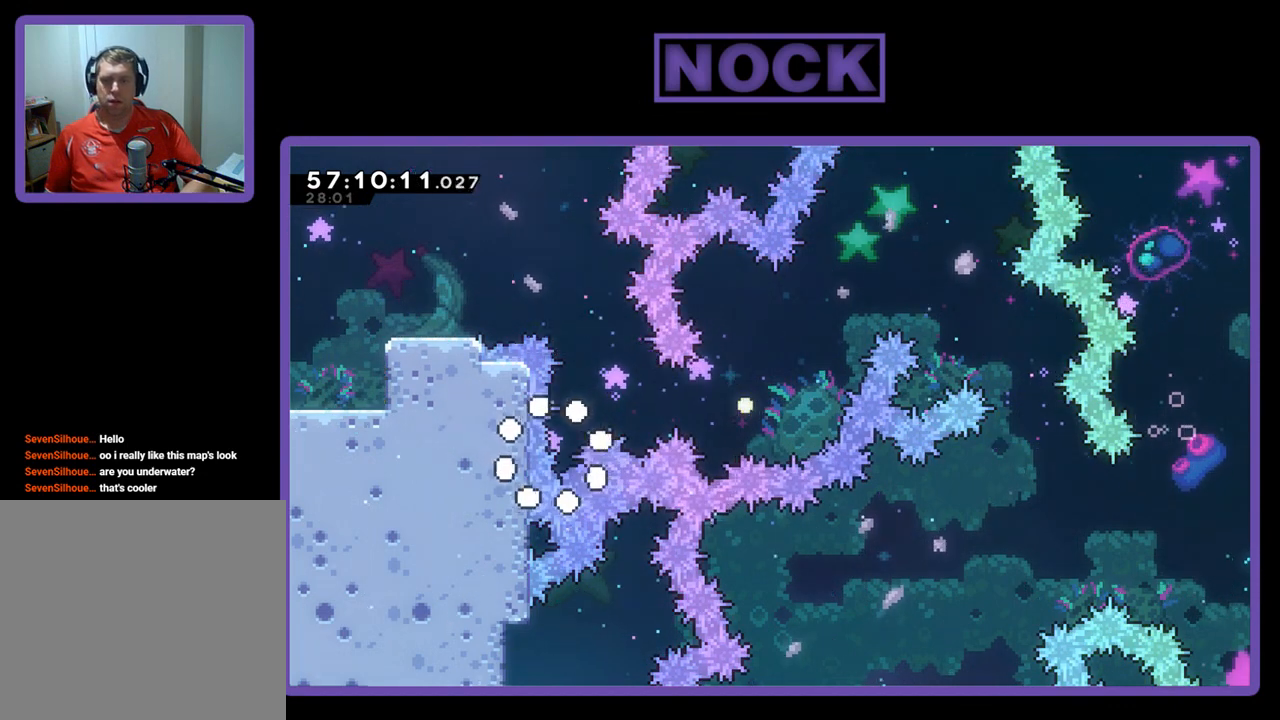
{"buttons": [], "right_stick": "center", "events": []}
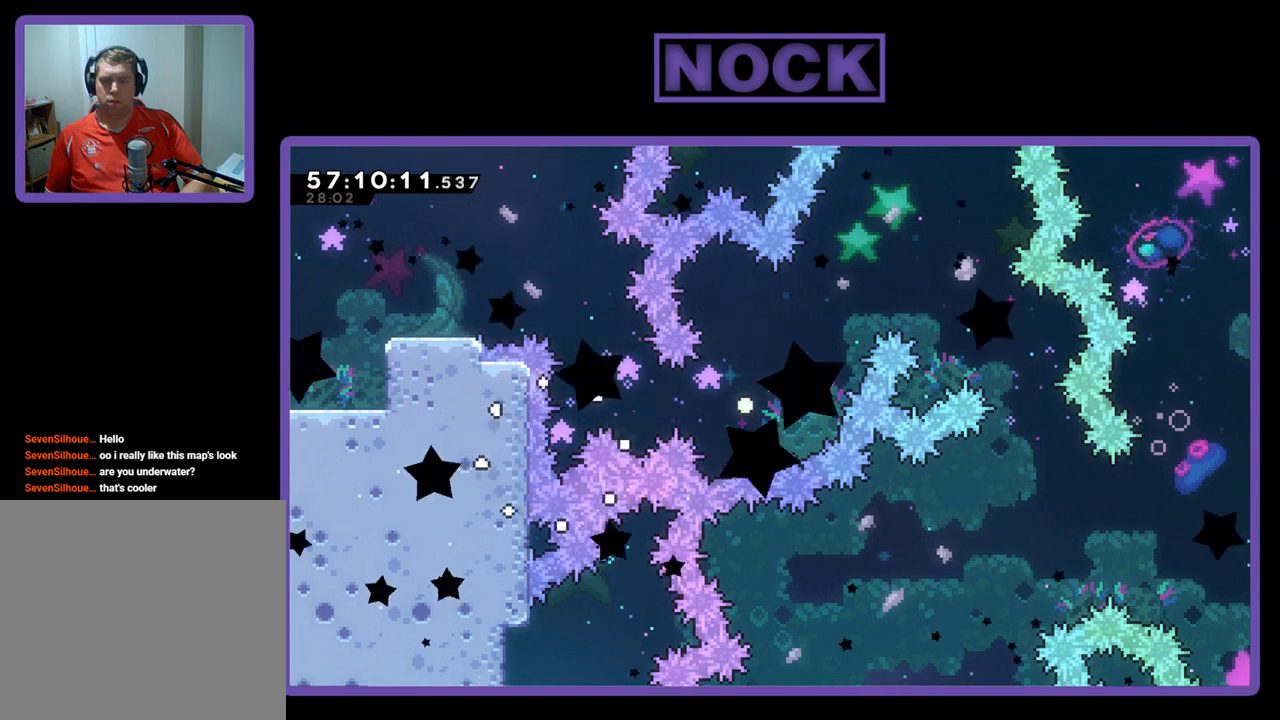
{"buttons": [], "right_stick": "center", "events": []}
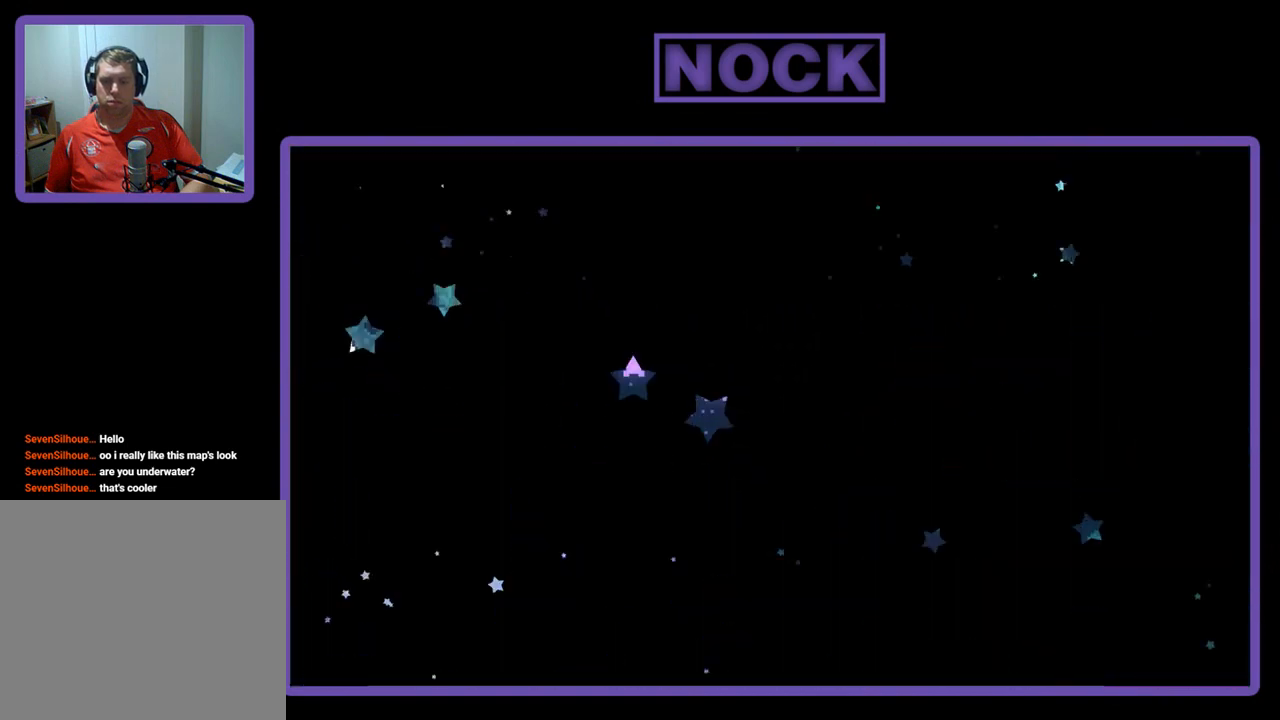
{"buttons": ["R2"], "right_stick": "center", "events": [[333, "R2", "down"]]}
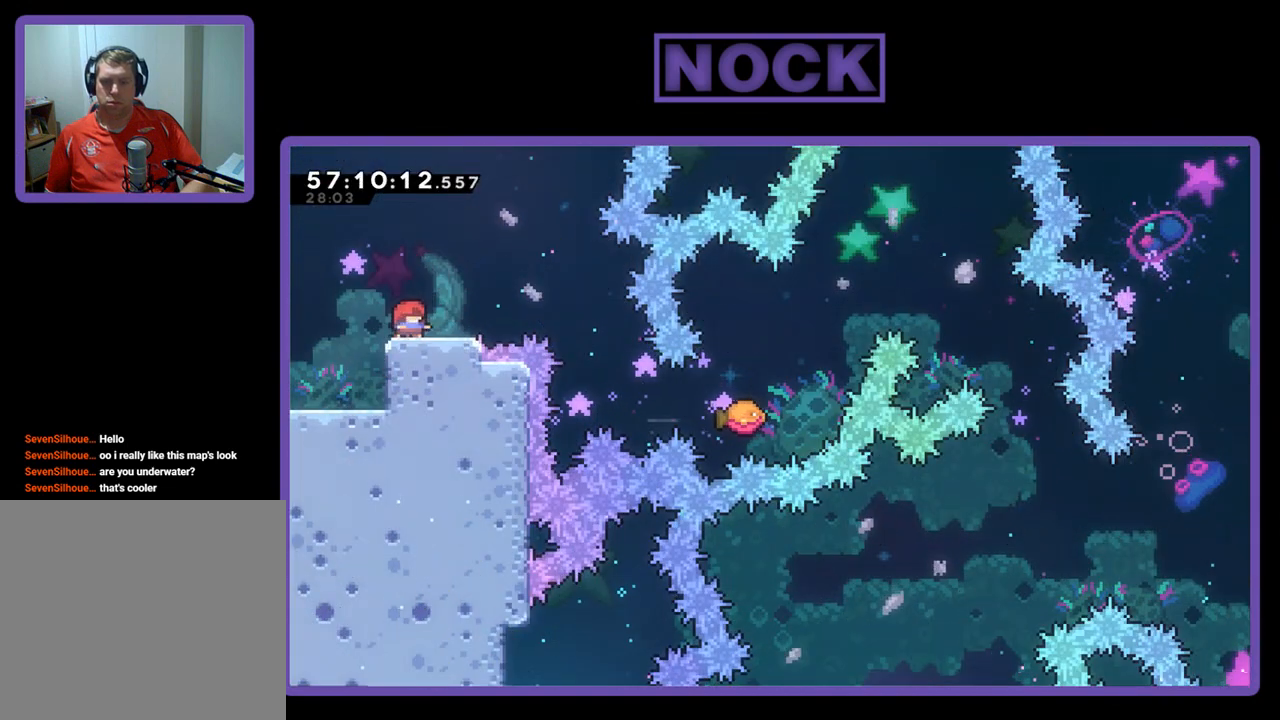
{"buttons": ["R2", "DPAD_LEFT"], "right_stick": "center", "events": [[100, "DPAD_RIGHT", "down"], [167, "CROSS", "down"], [300, "CROSS", "up"], [300, "DPAD_RIGHT", "up"], [433, "DPAD_LEFT", "down"]]}
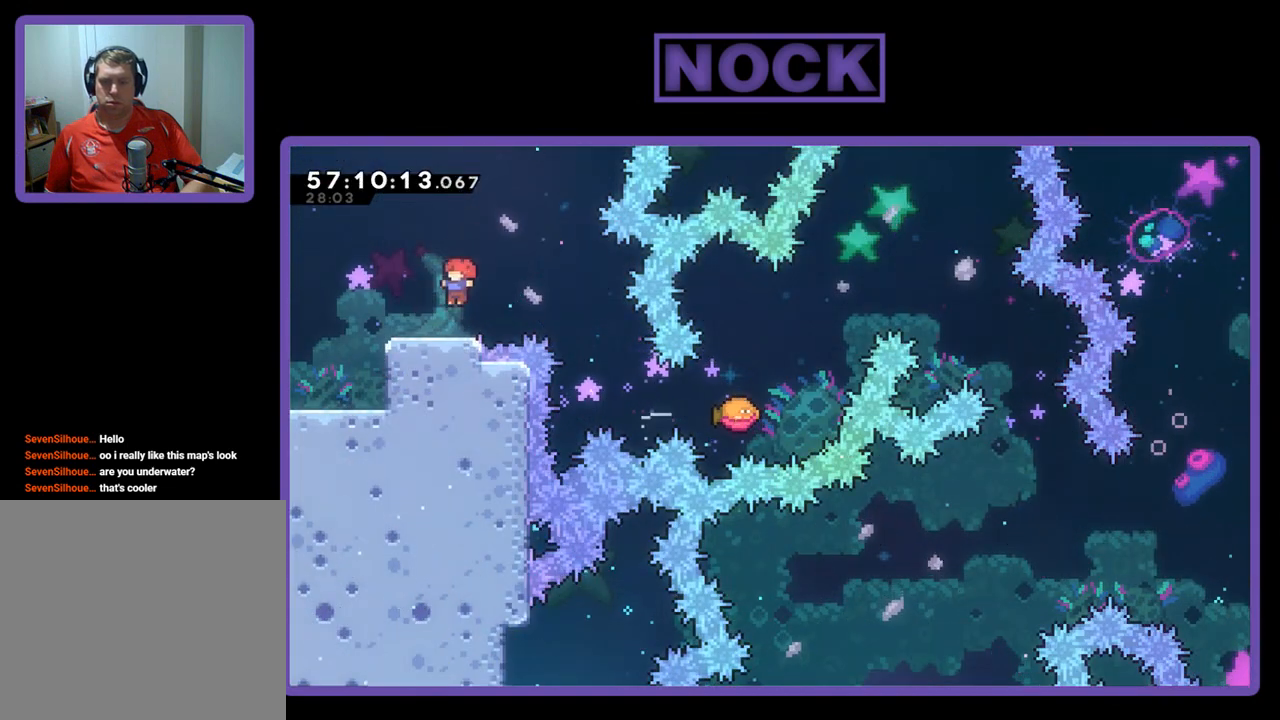
{"buttons": ["R2", "DPAD_RIGHT"], "right_stick": "center", "events": [[167, "DPAD_LEFT", "up"], [333, "DPAD_RIGHT", "down"]]}
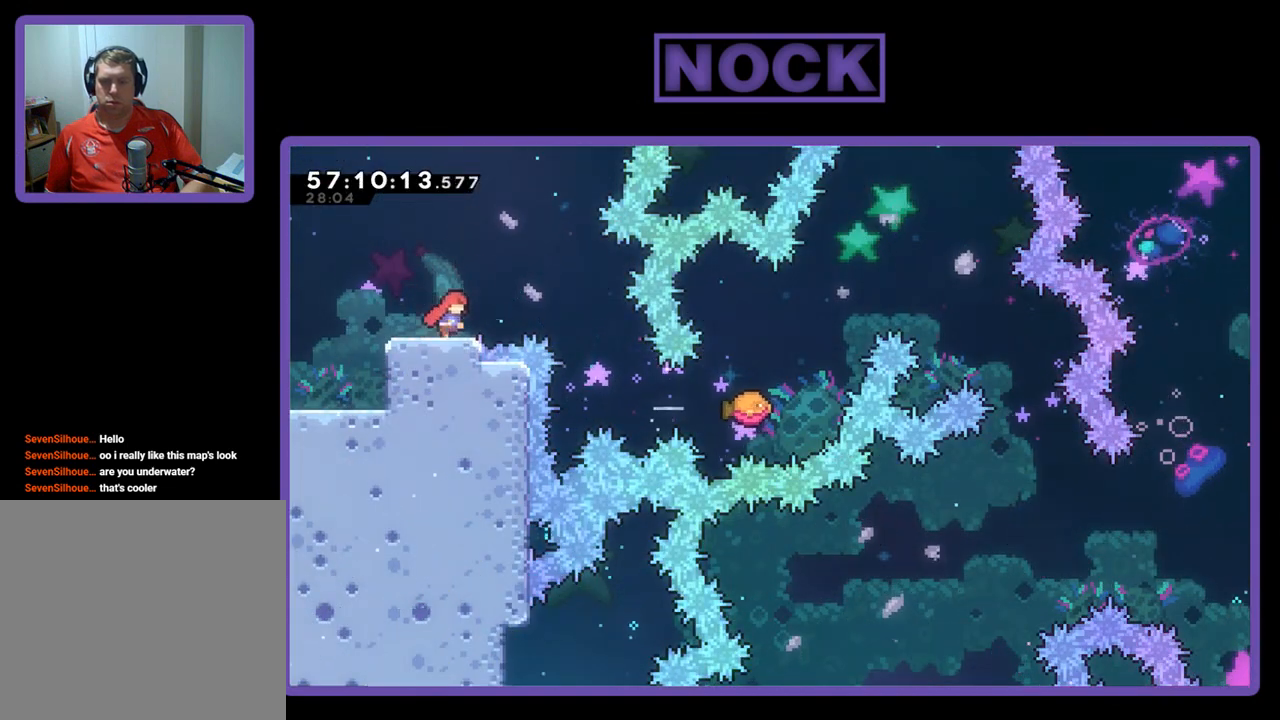
{"buttons": ["R2", "DPAD_RIGHT"], "right_stick": "center", "events": [[67, "CROSS", "down"], [267, "CROSS", "up"], [400, "DPAD_RIGHT", "up"], [433, "DPAD_RIGHT", "down"]]}
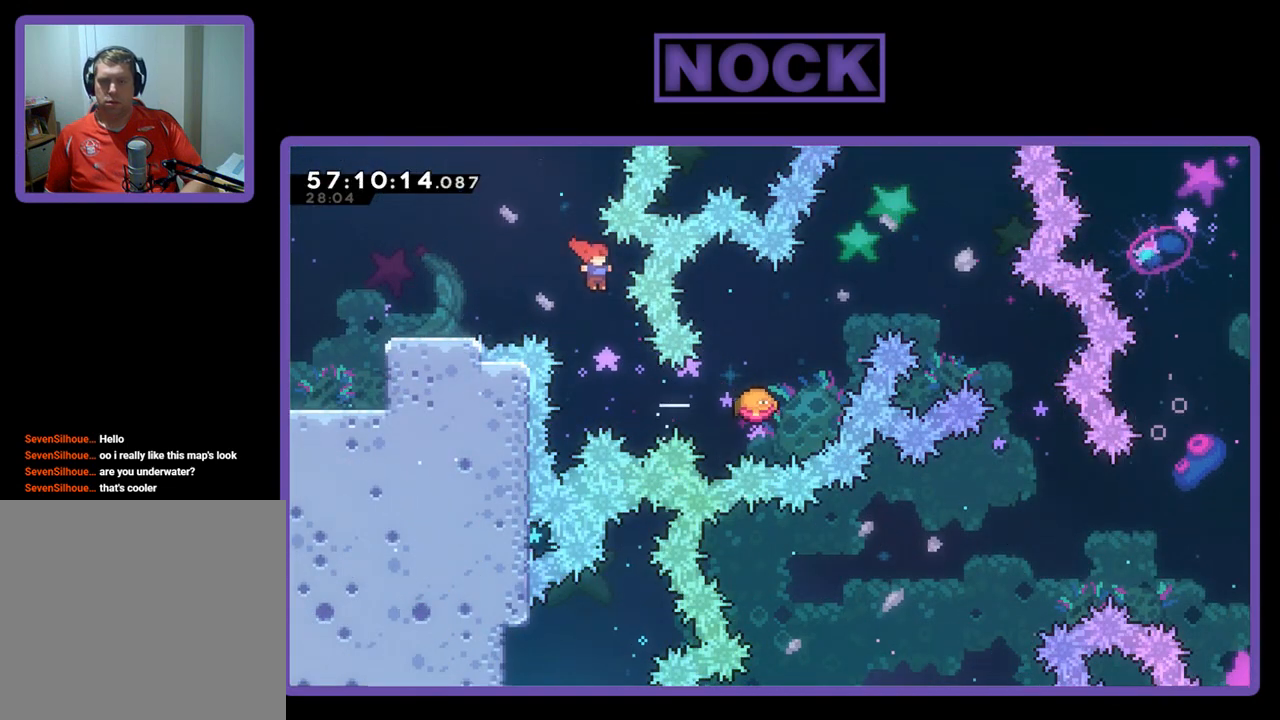
{"buttons": ["CIRCLE", "R2", "DPAD_UP", "DPAD_RIGHT"], "right_stick": "center", "events": [[67, "DPAD_RIGHT", "up"], [200, "DPAD_RIGHT", "down"], [200, "DPAD_UP", "down"], [367, "CIRCLE", "down"]]}
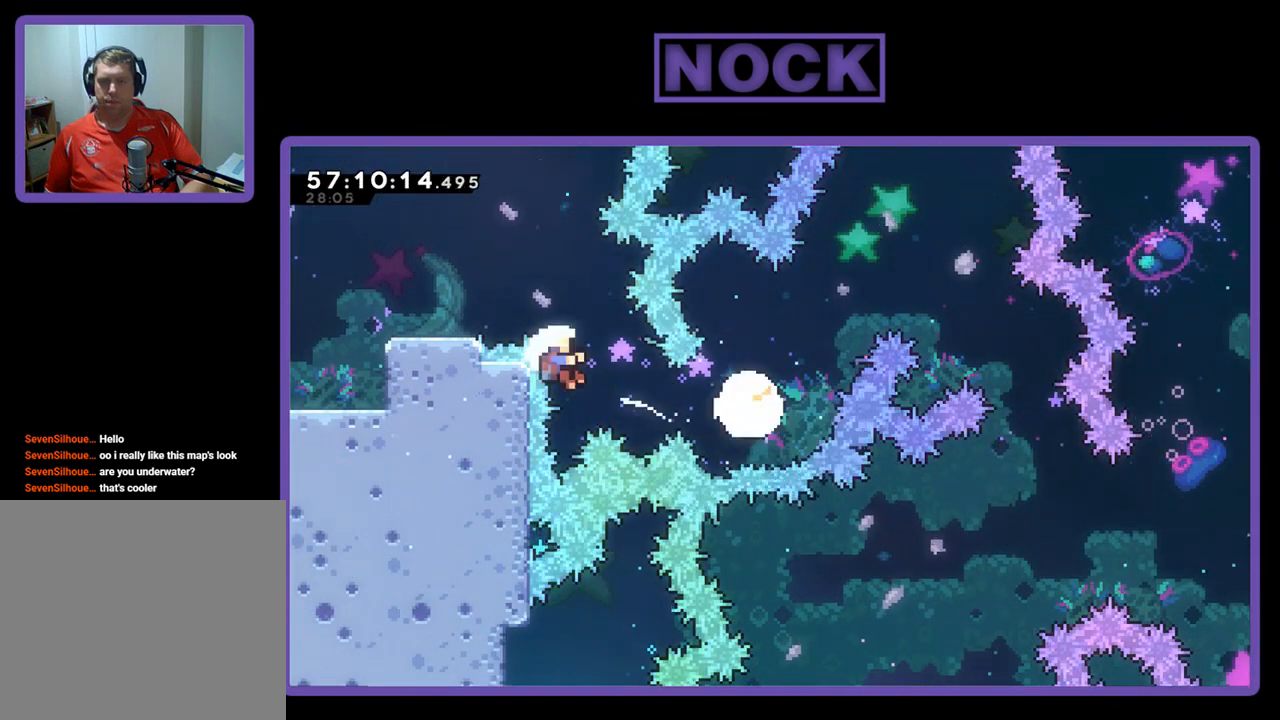
{"buttons": [], "right_stick": "center", "events": [[233, "CIRCLE", "up"], [267, "DPAD_UP", "up"], [267, "R2", "up"], [300, "DPAD_RIGHT", "up"]]}
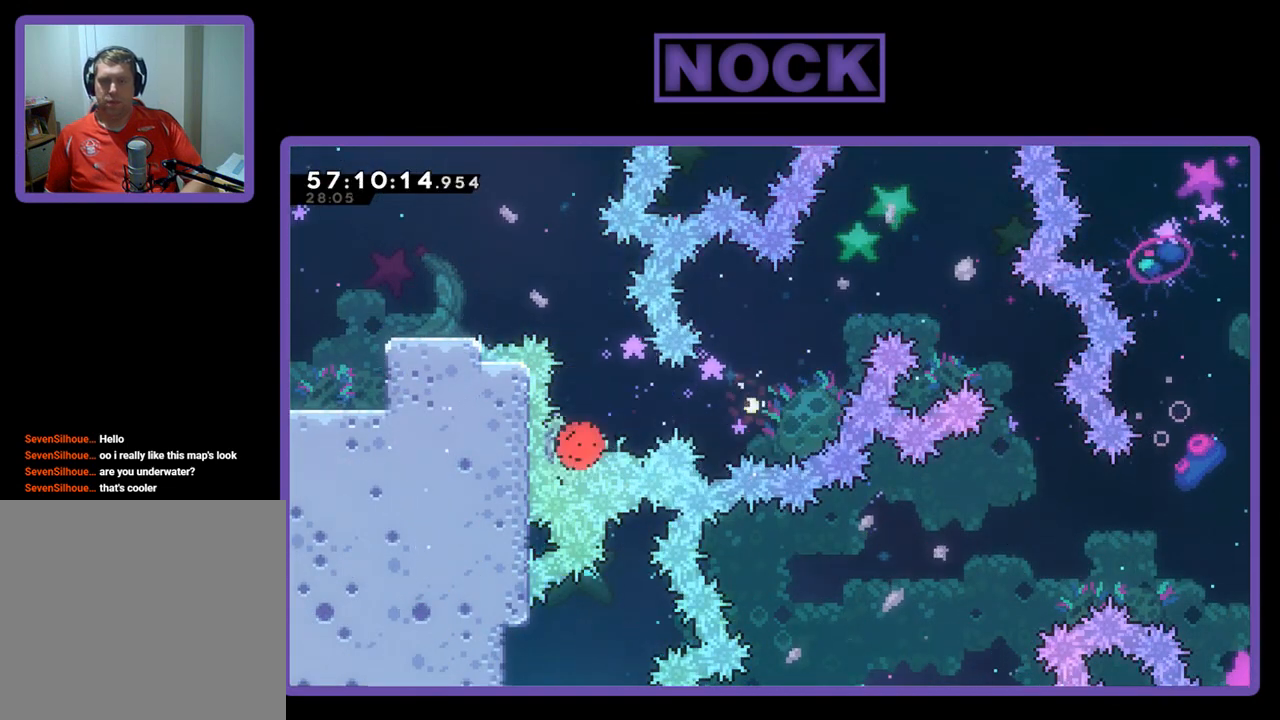
{"buttons": [], "right_stick": "center", "events": []}
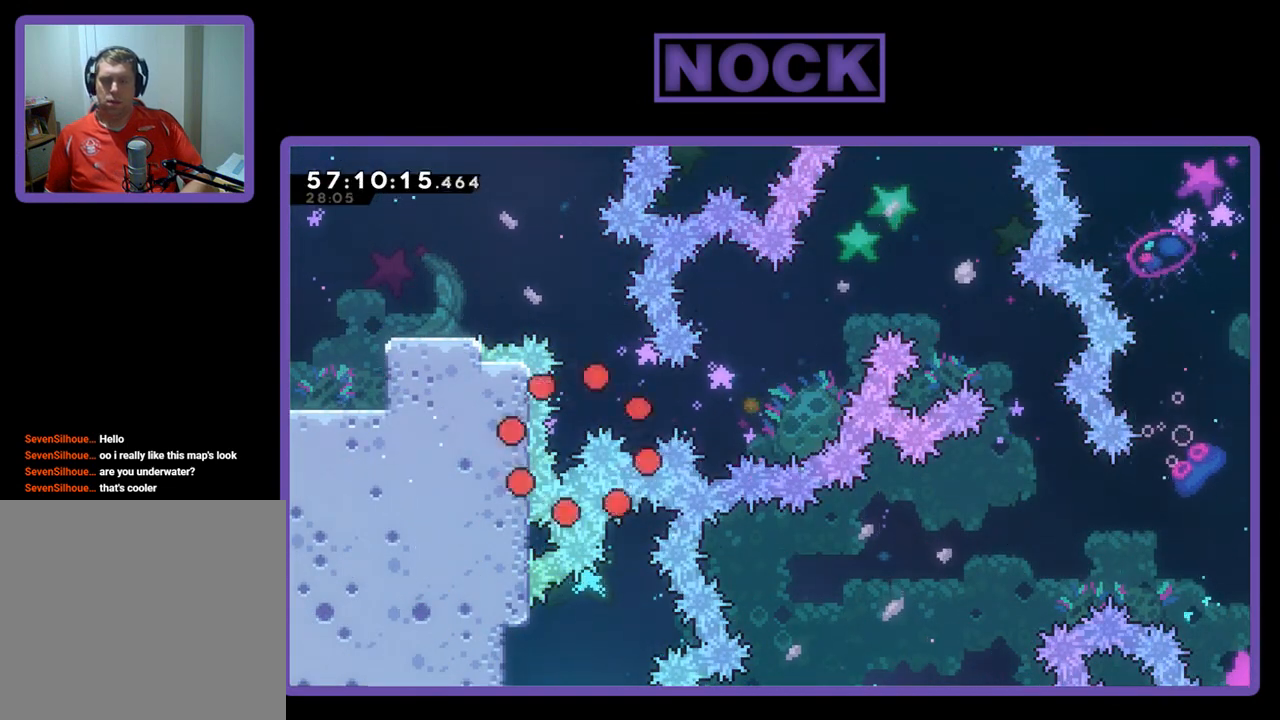
{"buttons": [], "right_stick": "center", "events": []}